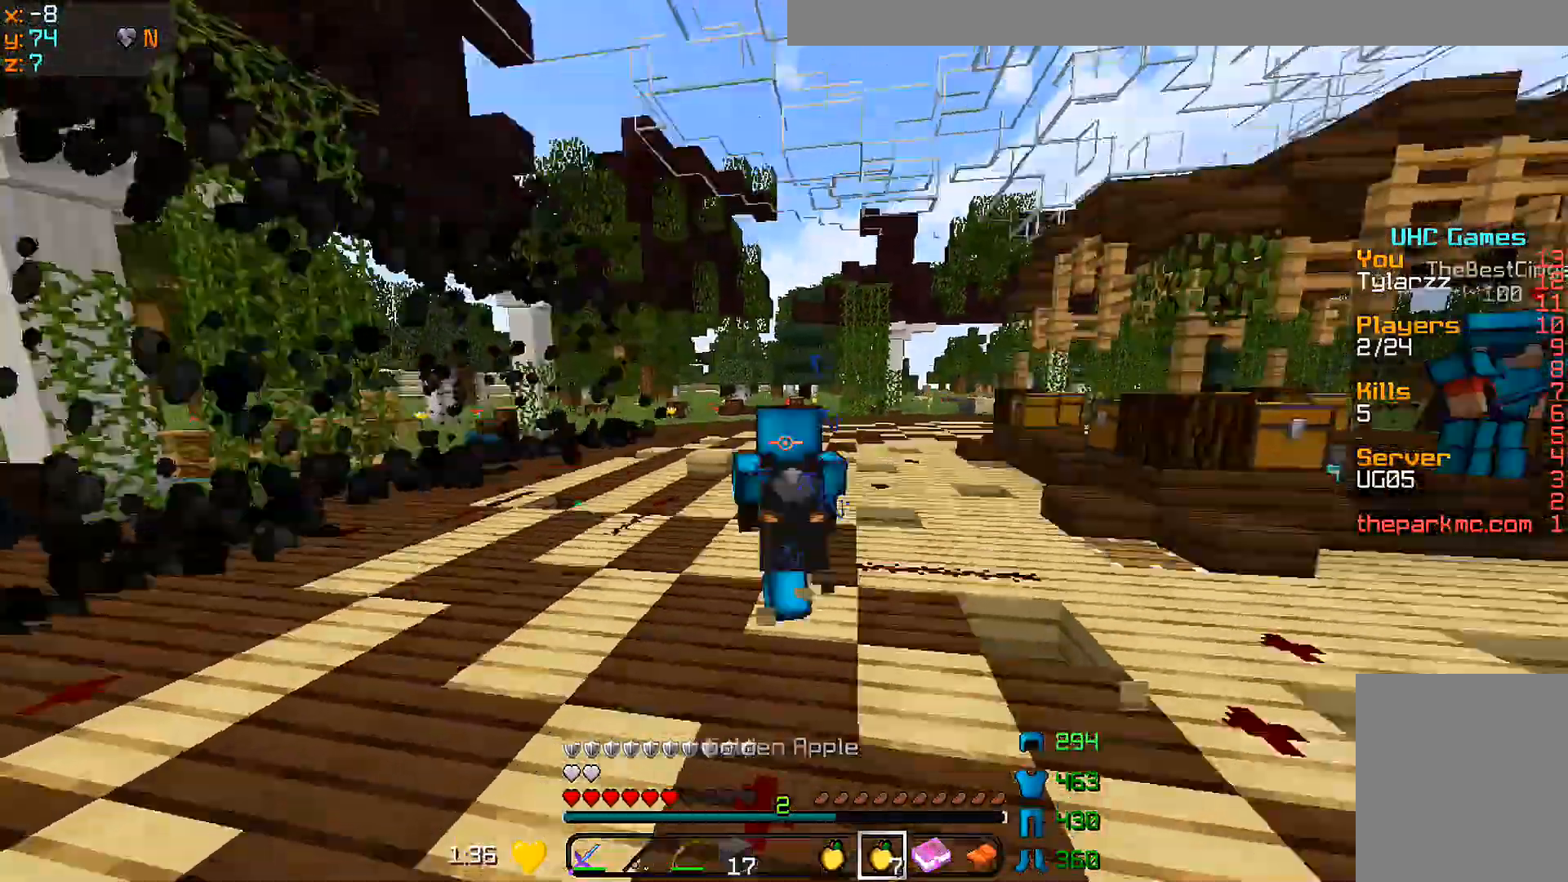
Gameplay with keyboard and mouse; each line is a JSON object with the keys and mouse buttons held at the frame after it. "events" lists presses ("down") and releases ("up") of "a", "d", "s", "w", "mouse_left" and "mouse_right" between this image and that frame as [ms after this image, input, new state], when the widget could be followed in between. "mouse_left", "mouse_right" = the "left", "right" buttons of the "mouse" list. No other keys are recorded. Fast repeated clicks can show as one long hold. Mouse movement is not recorded.
{"keys": ["a", "w"], "mouse": [], "events": [[50, "a", "down"]]}
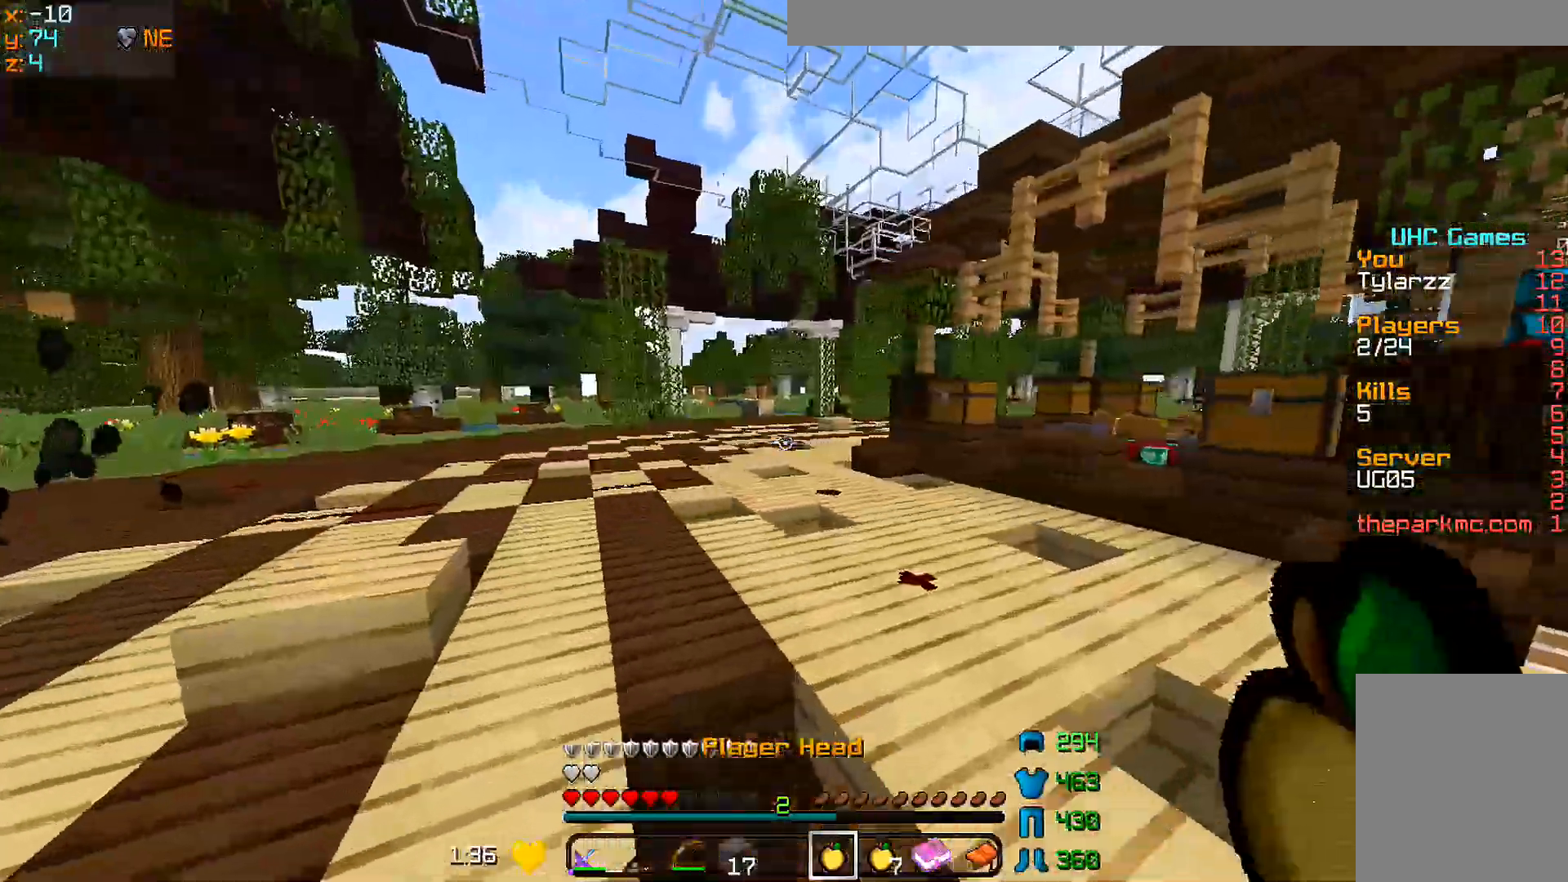
{"keys": ["a", "w"], "mouse": ["right"], "events": [[50, "a", "up"], [250, "a", "down"], [350, "mouse_right", "down"]]}
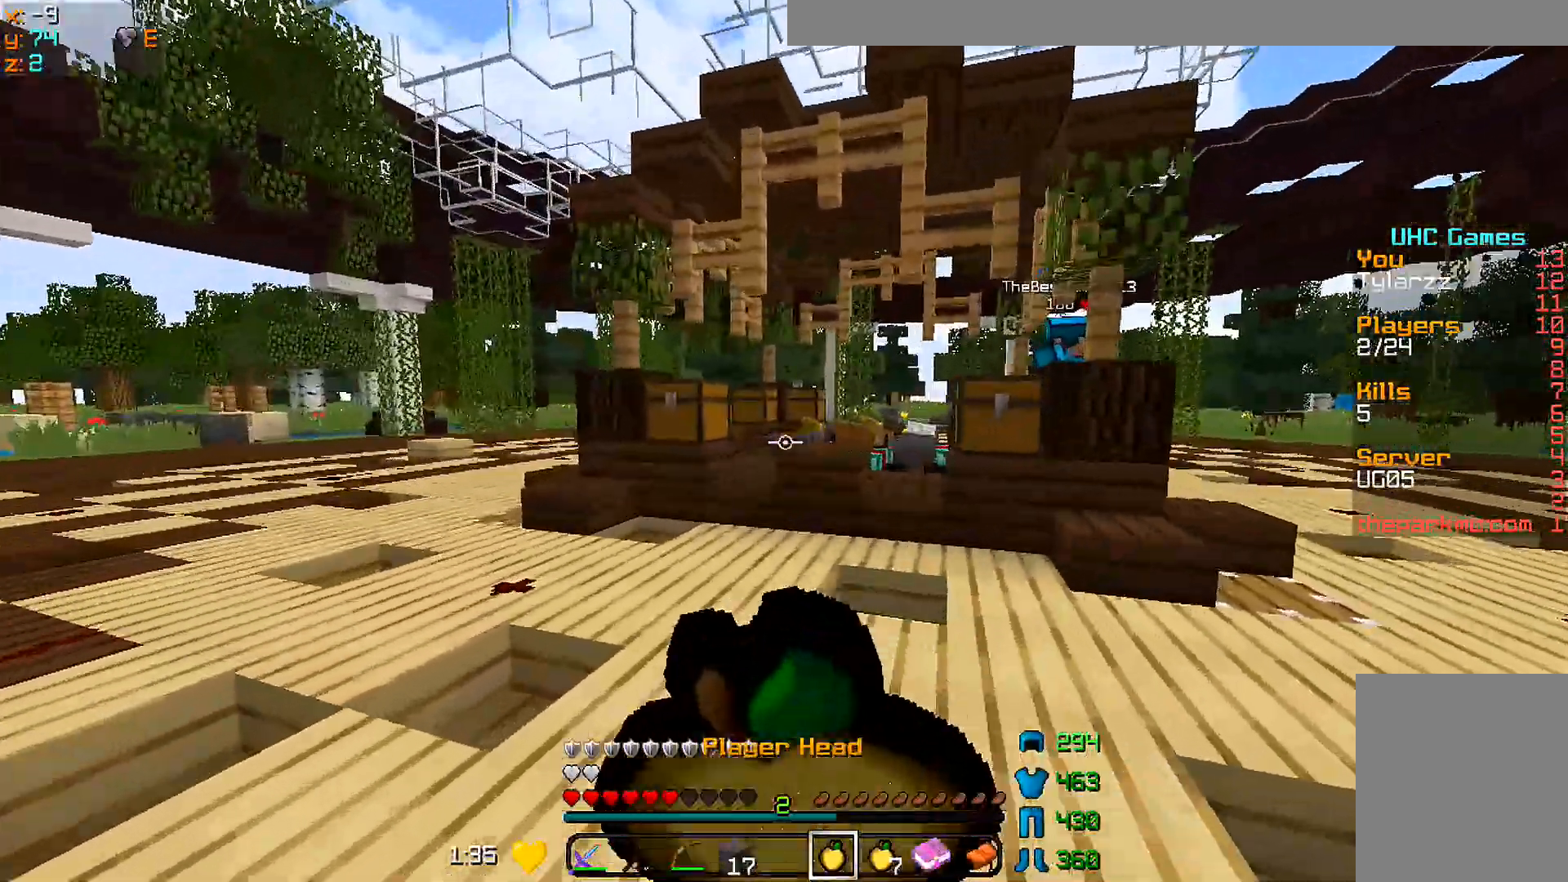
{"keys": ["a", "w"], "mouse": ["right"], "events": []}
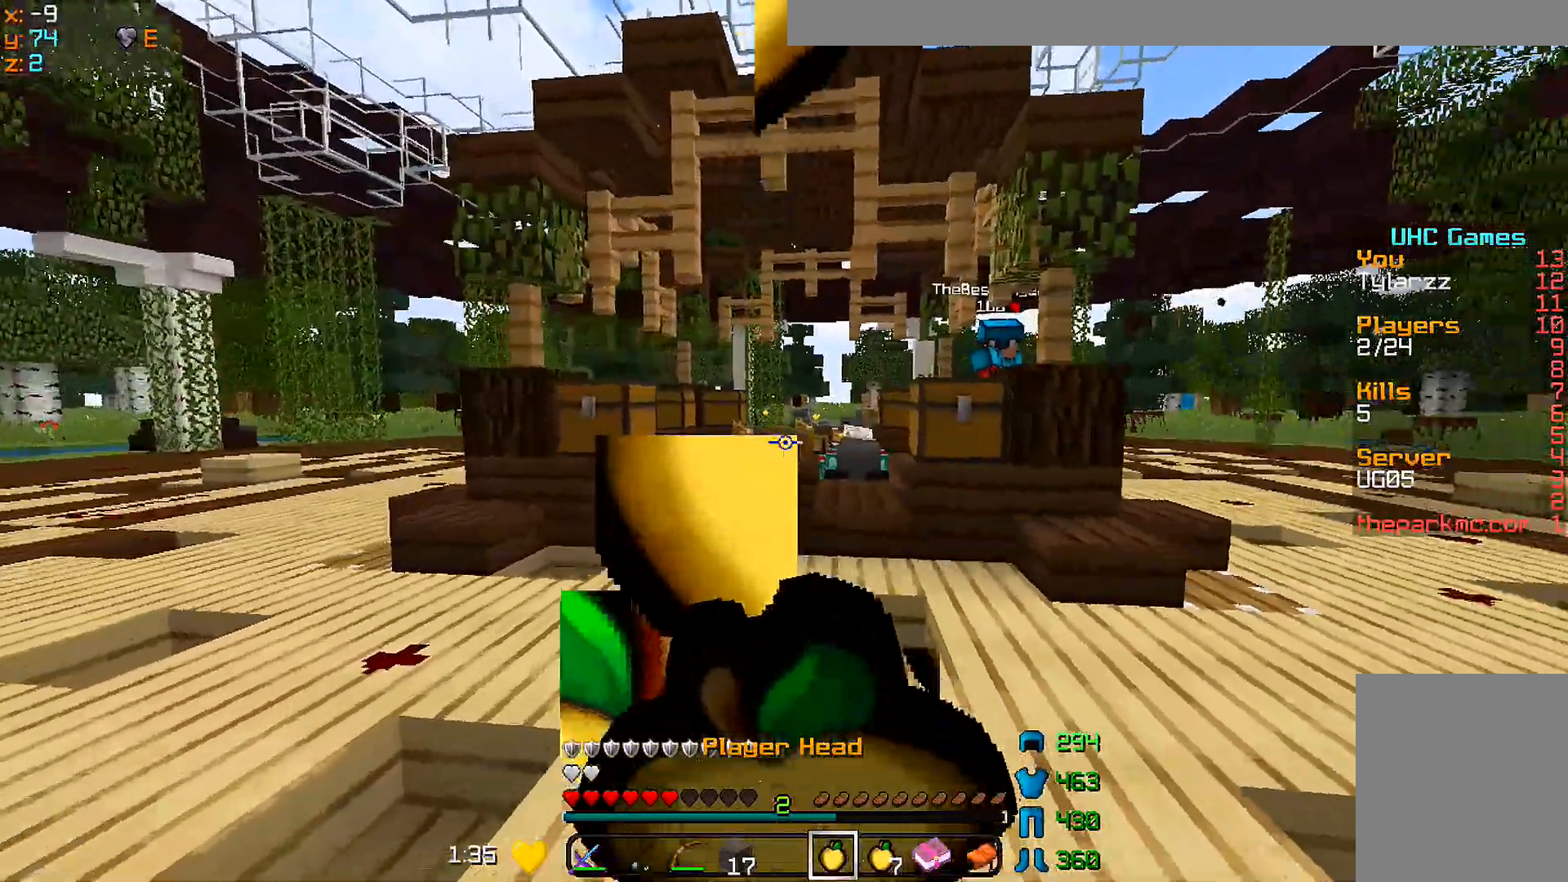
{"keys": ["a"], "mouse": ["right"], "events": [[500, "w", "up"]]}
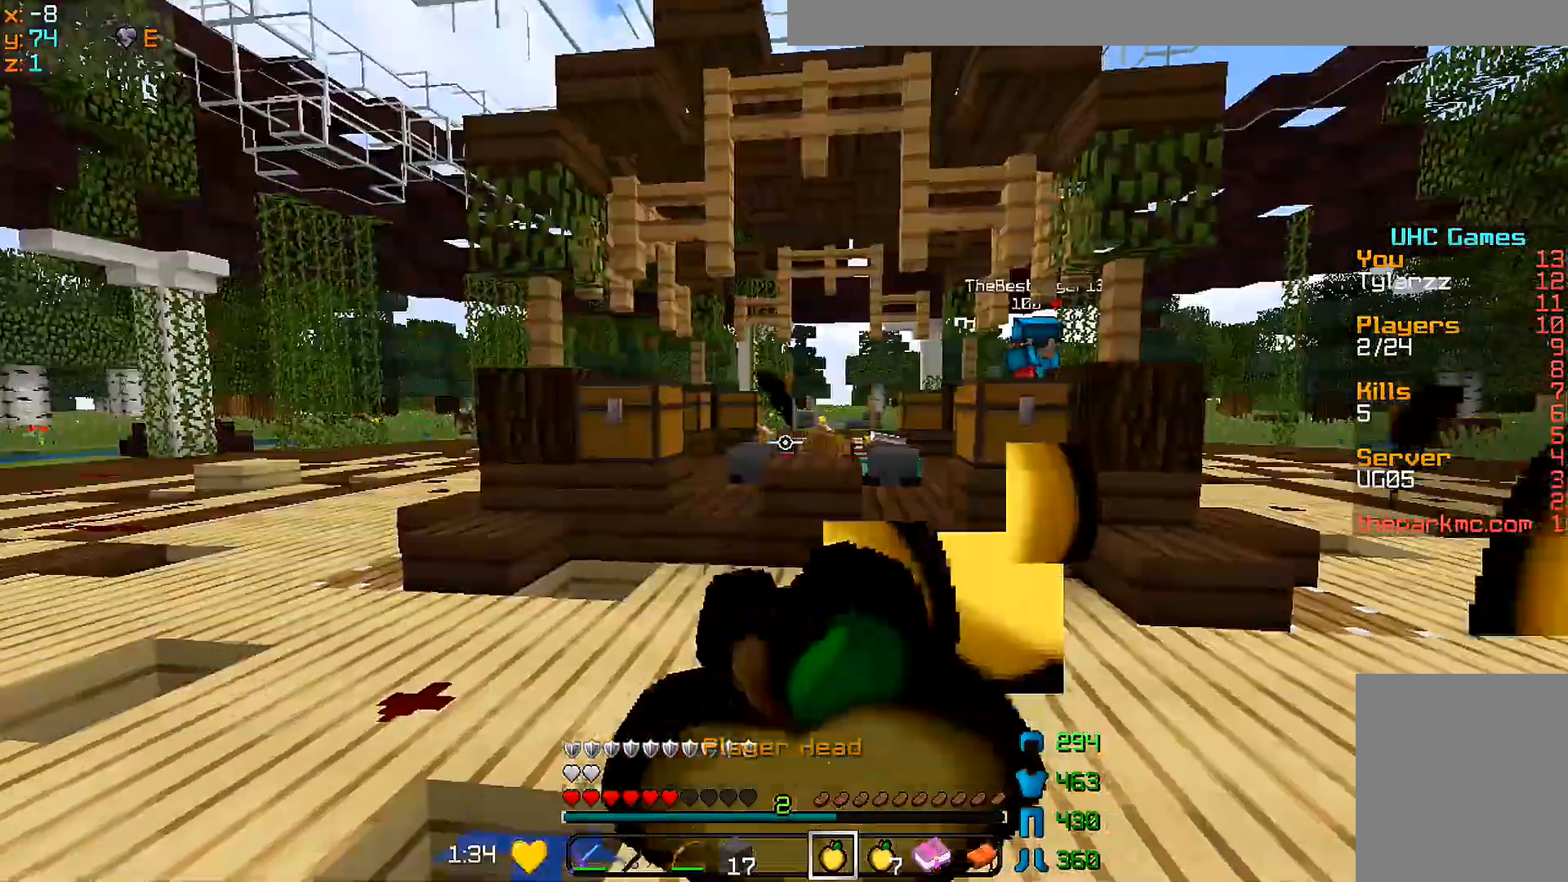
{"keys": ["a"], "mouse": ["right"], "events": []}